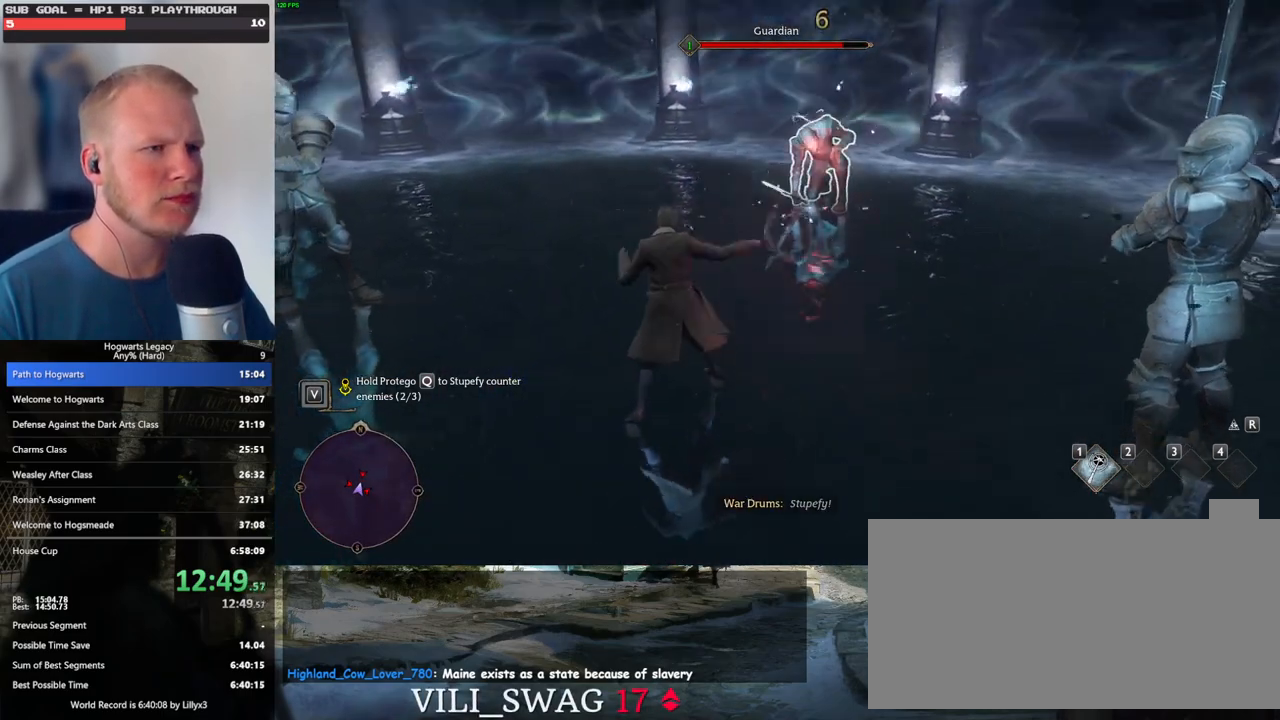
Gameplay with keyboard and mouse; each line is a JSON object with the keys and mouse buttons held at the frame after it. "events" lists presses ("down") and releases ("up") of ".", "/", "0", "1", "2", "3", "4", "5", "6", "7", "8", "9", "a", "alt_l", "alt_r", "b", "backslash", "backspace", "c", "caps_lock", "comma", "ctrl_l", "ctrl_r", "d", "e", "equals", "escape", "f", "f1", "f10", "f11", "f12", "f2", "f3", "f4", "f5", "f6", "f7", "f8", "f9", "g", "h", "i", "j", "k", "l", "lbracket", "m", "minus", "n", "o", "p", "q", "quote", "r", "rbracket", "return", "s", "semicolon", "shift_l", "shift_r", "space", "super", "t", "tab", "tilde", "u", "v", "w", "x", "y", "z", "mouse_left", "mouse_wheel", "mouse_right", "mouse_mb4" and "mouse_mb5" between this image and that frame as [ms after this image, input, new state], when the widget could be followed in between. "mouse_left", "mouse_wheel", "mouse_right", "mouse_mb4", "mouse_mb5" = the "left", "wheel", "right", "mb4", "mb5" buttons of the "mouse" list. No other keys are recorded. "wheel" means that the mouse wheel is clicked or scrolled. Mouse movement is not recorded.
{"keys": ["s"], "mouse": ["left"], "events": [[83, "mouse_left", "down"], [200, "mouse_left", "up"], [267, "mouse_left", "down"], [367, "mouse_left", "up"], [450, "mouse_left", "down"]]}
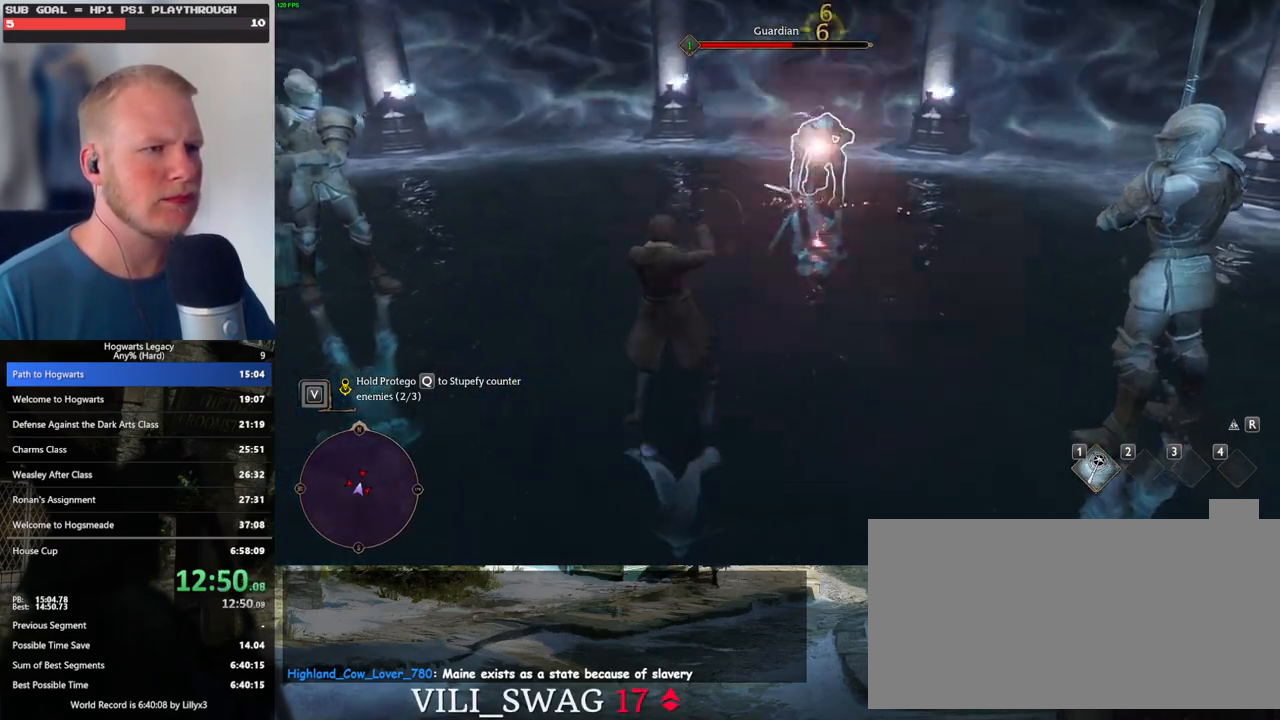
{"keys": [], "mouse": [], "events": [[50, "mouse_left", "up"], [117, "mouse_left", "down"], [233, "mouse_left", "up"], [433, "s", "up"]]}
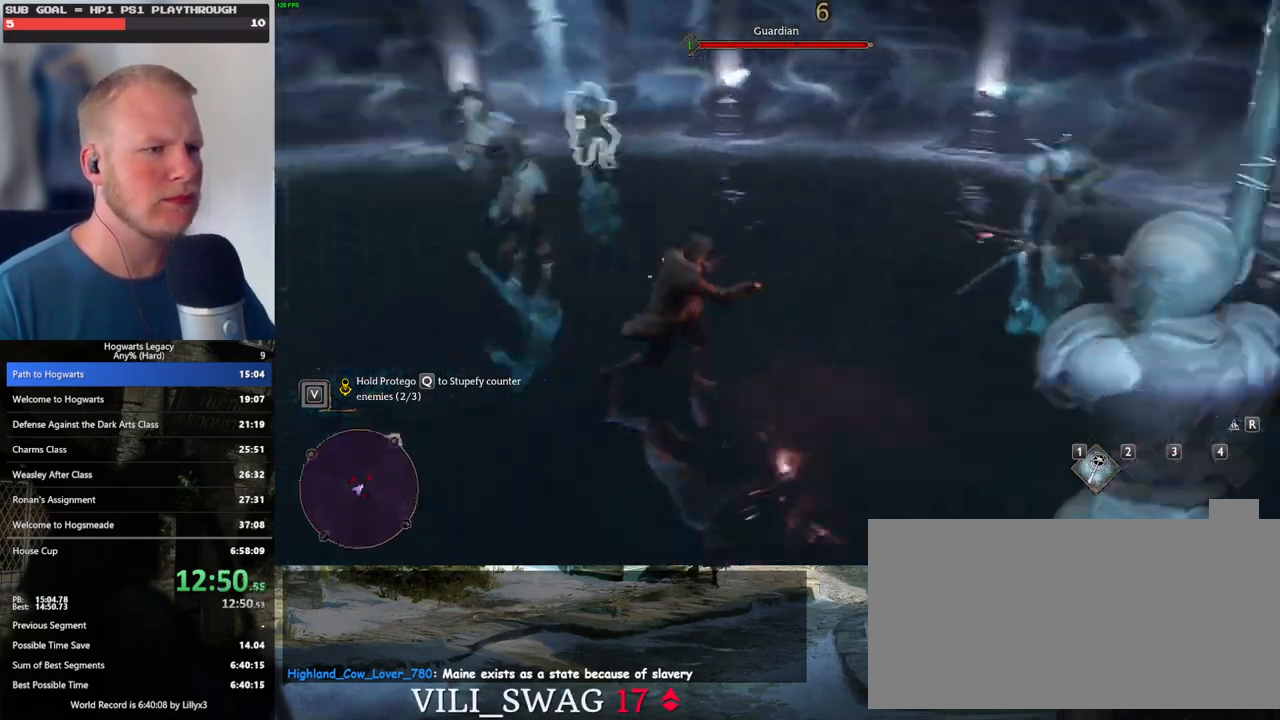
{"keys": ["q"], "mouse": [], "events": [[233, "q", "down"]]}
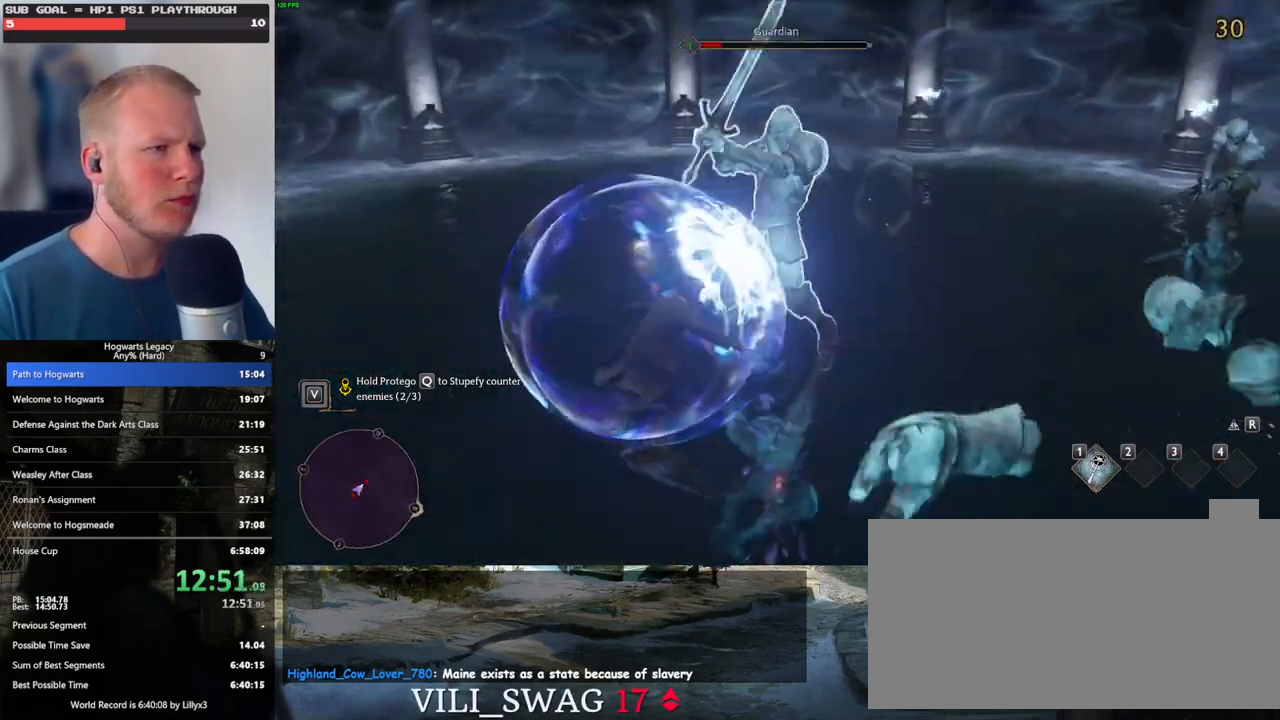
{"keys": ["q"], "mouse": [], "events": []}
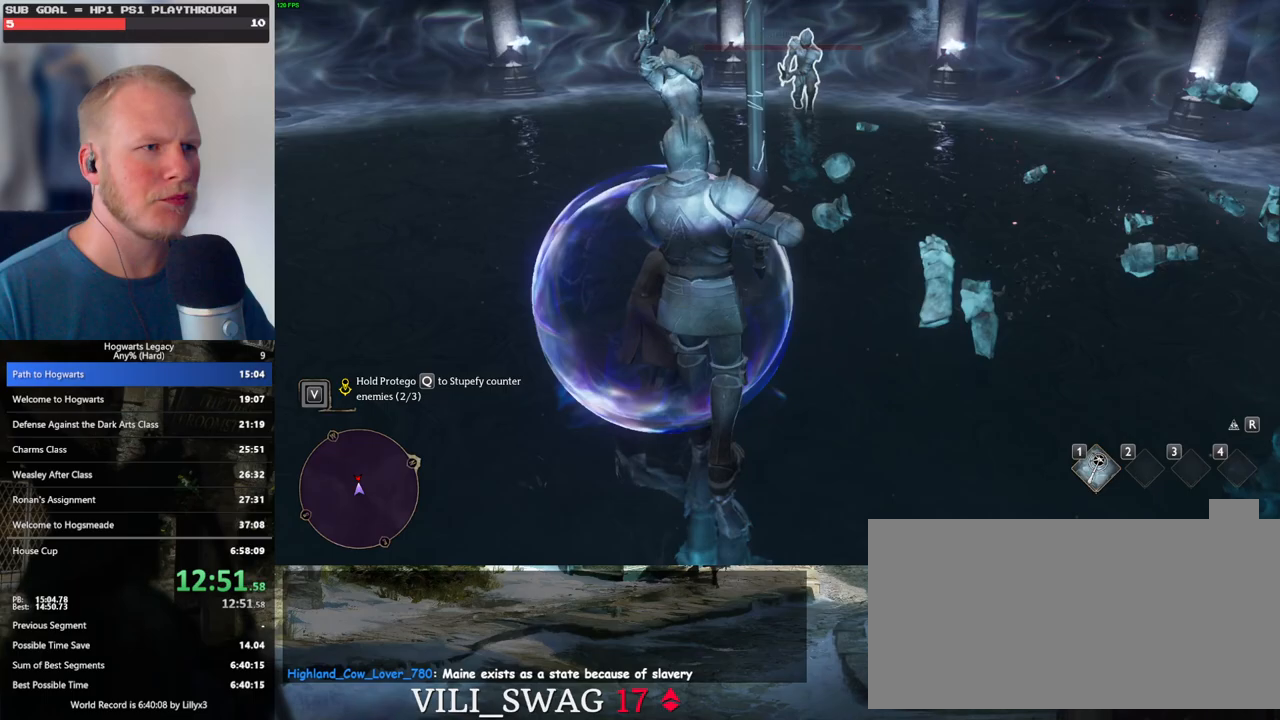
{"keys": ["q"], "mouse": [], "events": []}
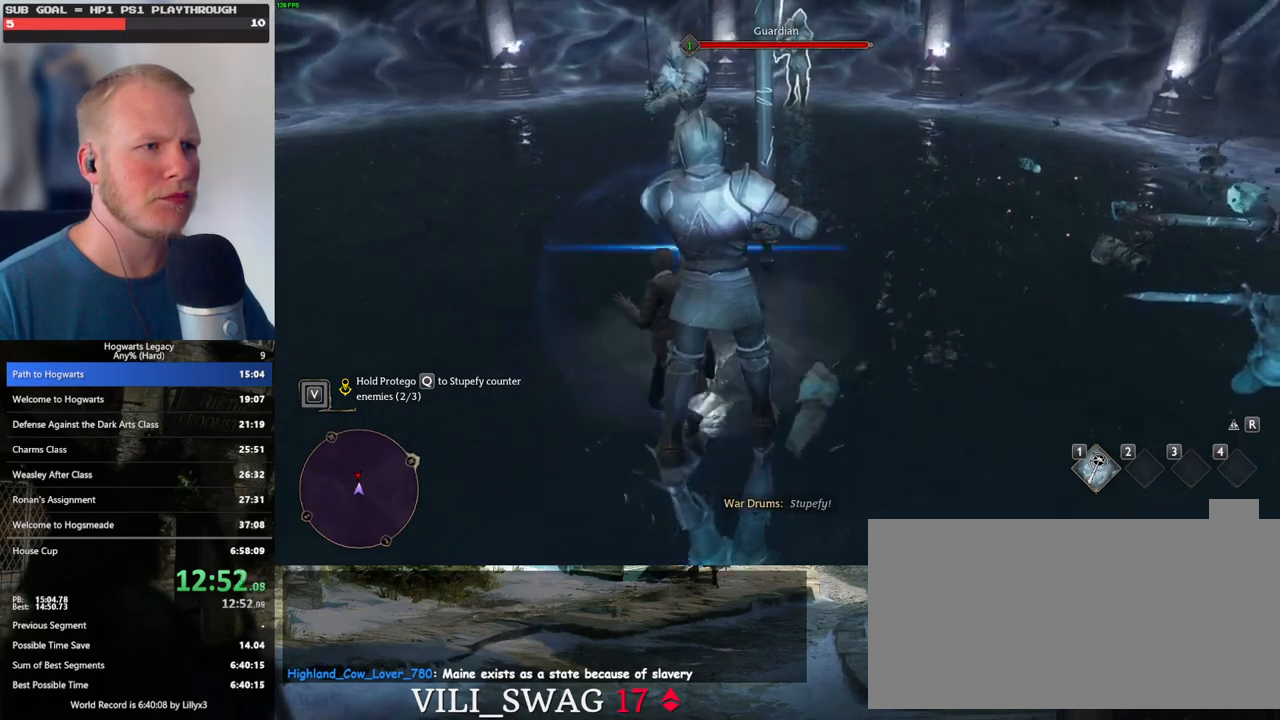
{"keys": ["w"], "mouse": ["left"], "events": [[83, "q", "up"], [150, "w", "down"], [267, "mouse_left", "down"], [383, "mouse_left", "up"], [483, "mouse_left", "down"]]}
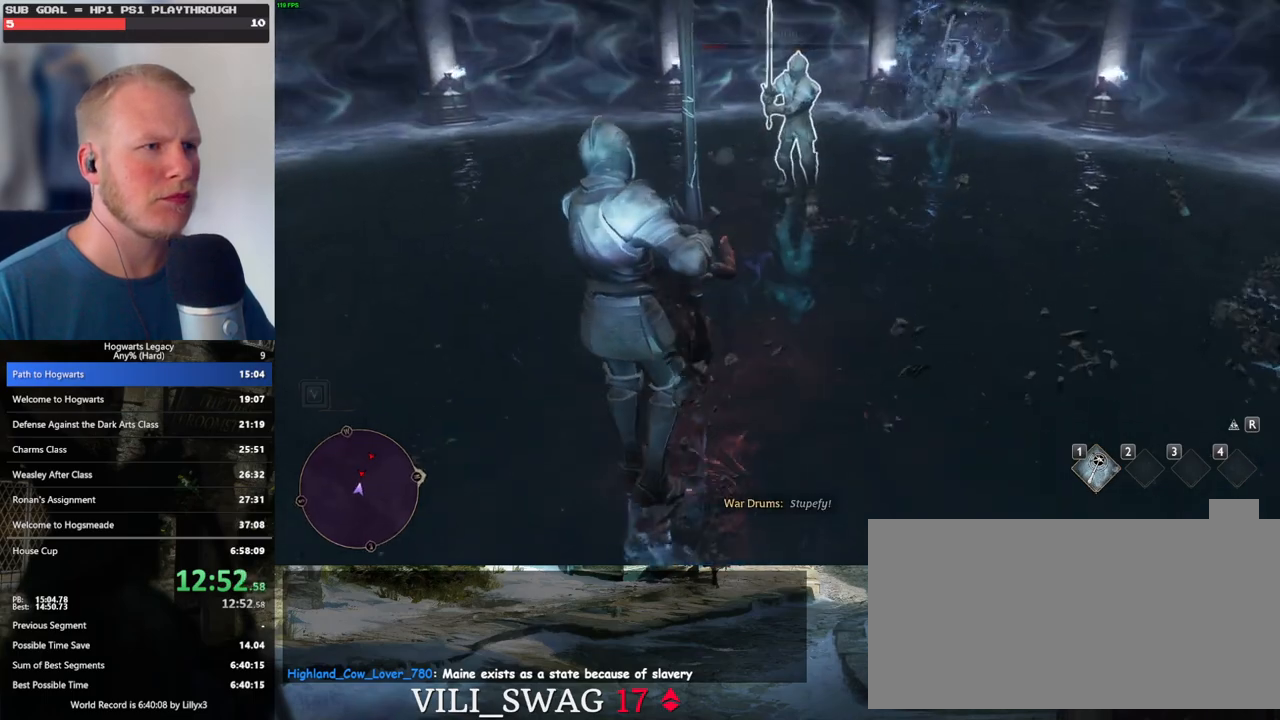
{"keys": [], "mouse": [], "events": [[50, "w", "up"], [83, "mouse_left", "up"], [150, "mouse_left", "down"], [267, "mouse_left", "up"]]}
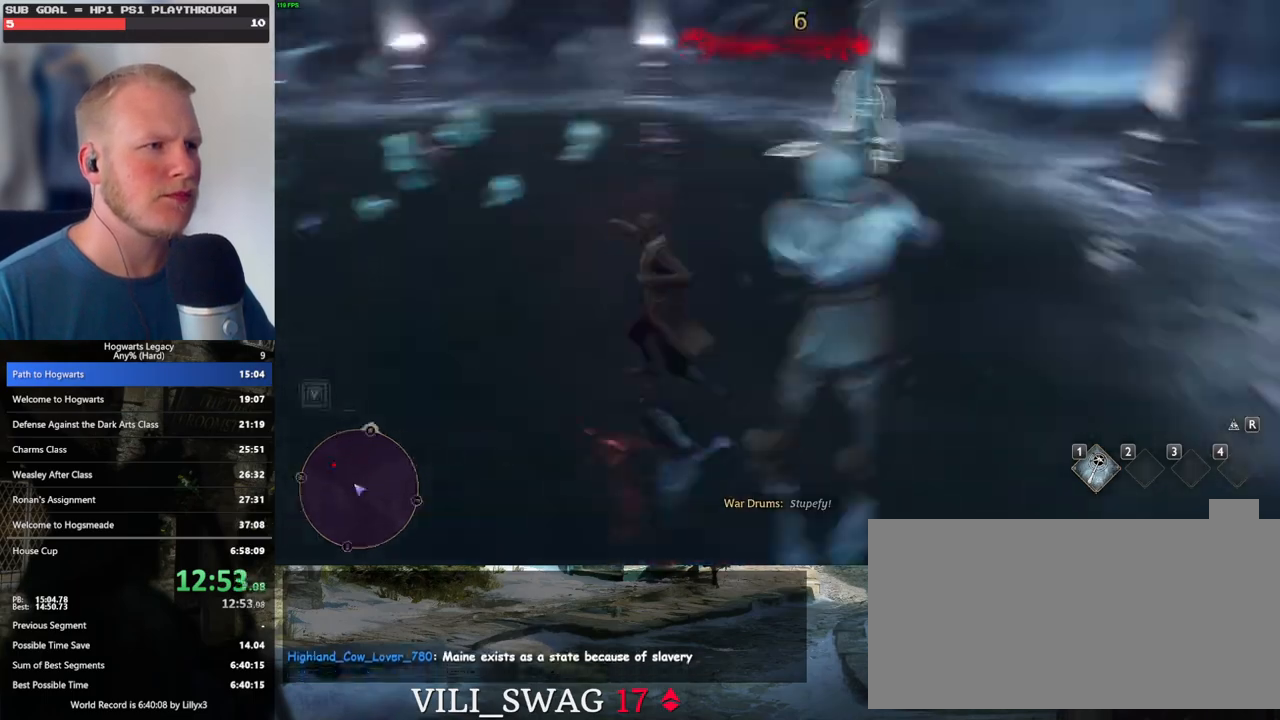
{"keys": [], "mouse": ["left"], "events": [[50, "mouse_left", "down"], [150, "mouse_left", "up"], [233, "mouse_left", "down"], [350, "mouse_left", "up"], [433, "mouse_left", "down"]]}
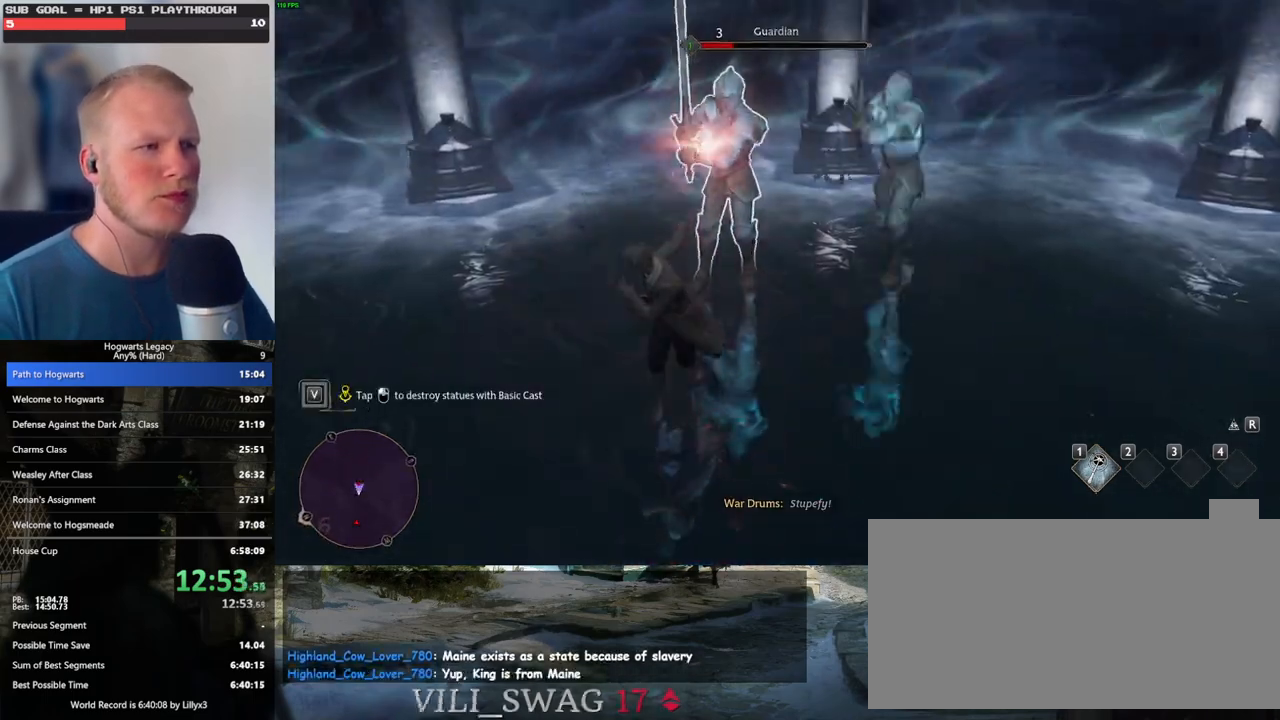
{"keys": [], "mouse": ["left"], "events": [[33, "mouse_left", "up"], [117, "mouse_left", "down"], [200, "mouse_left", "up"], [283, "mouse_left", "down"], [417, "mouse_left", "up"], [467, "mouse_left", "down"]]}
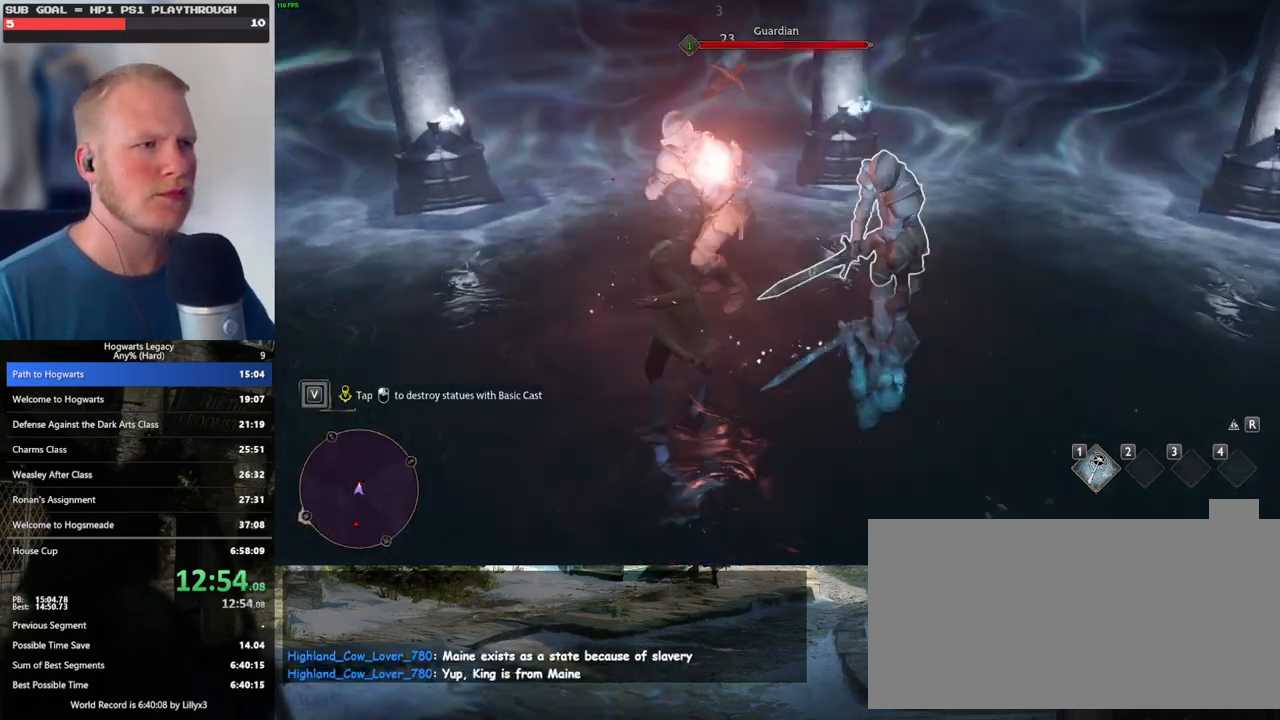
{"keys": [], "mouse": [], "events": [[83, "mouse_left", "up"], [367, "mouse_left", "down"], [483, "mouse_left", "up"]]}
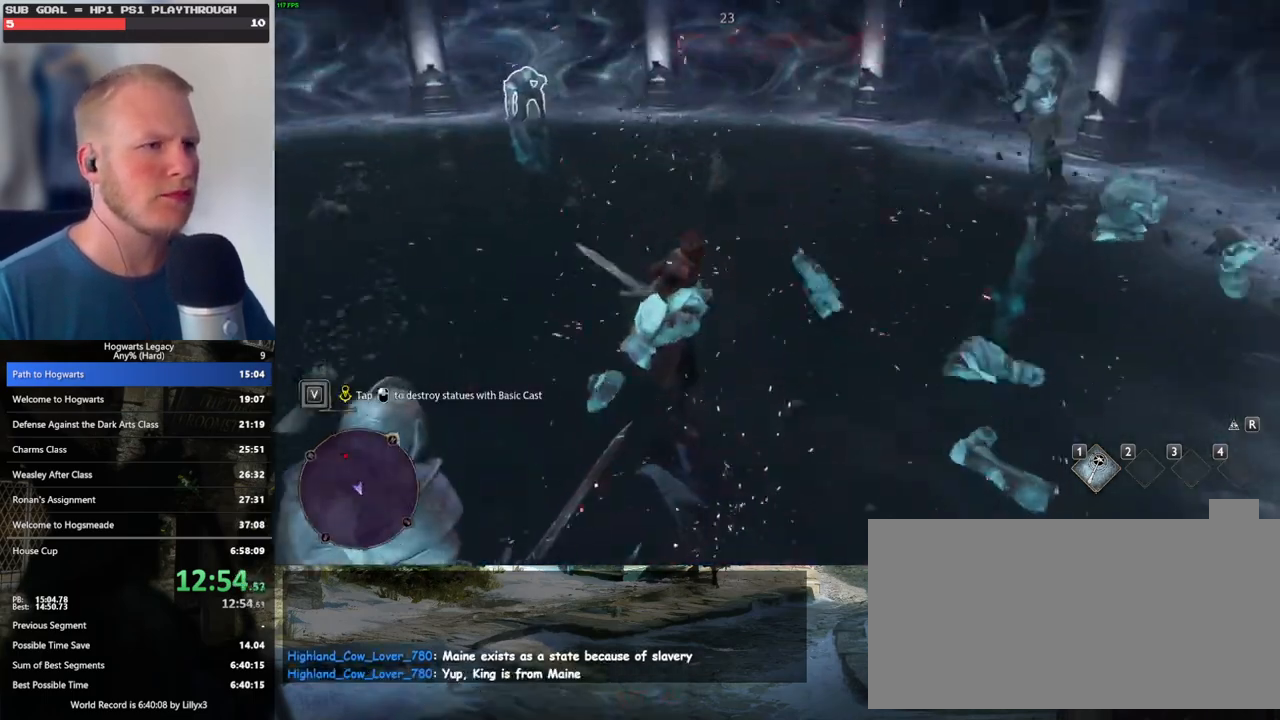
{"keys": [], "mouse": ["left"], "events": [[83, "mouse_left", "down"], [200, "mouse_left", "up"], [283, "mouse_left", "down"], [400, "mouse_left", "up"], [483, "mouse_left", "down"]]}
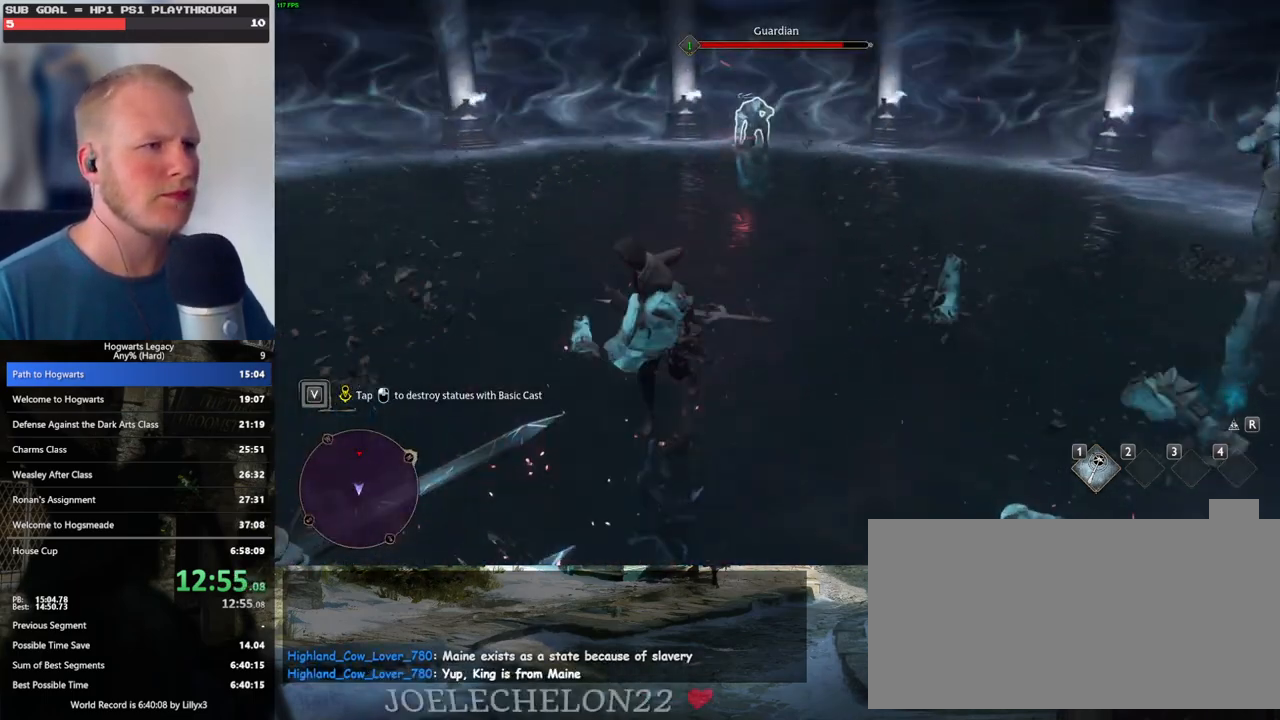
{"keys": [], "mouse": [], "events": [[100, "mouse_left", "up"], [167, "mouse_left", "down"], [267, "mouse_left", "up"], [350, "mouse_left", "down"], [450, "mouse_left", "up"]]}
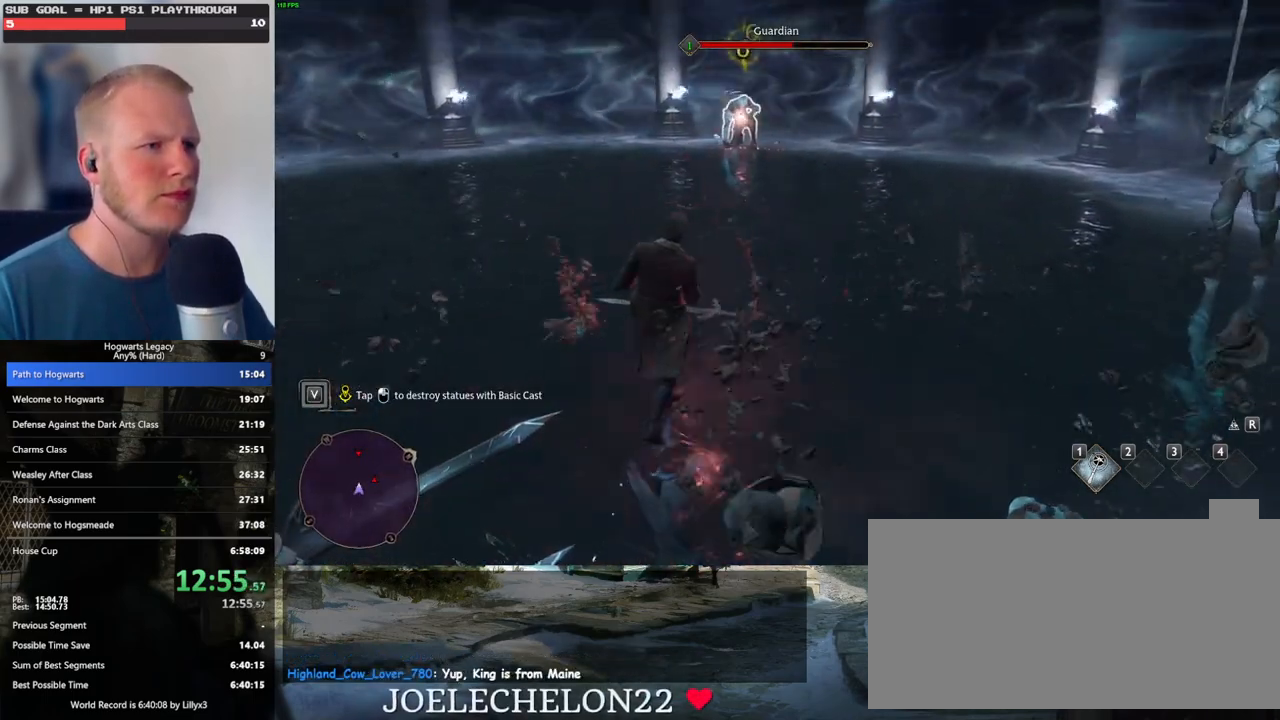
{"keys": ["w"], "mouse": [], "events": [[17, "mouse_left", "down"], [117, "mouse_left", "up"], [183, "mouse_left", "down"], [217, "w", "down"], [283, "mouse_left", "up"], [350, "mouse_left", "down"], [450, "mouse_left", "up"]]}
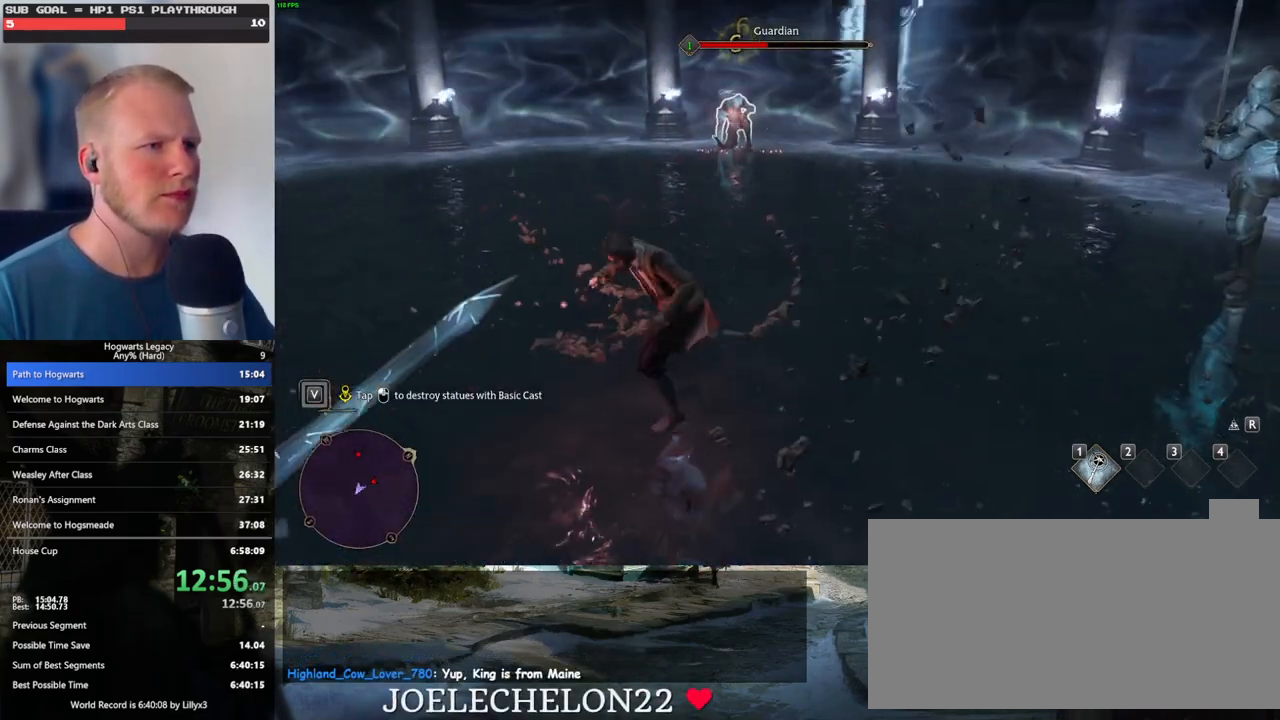
{"keys": ["w"], "mouse": [], "events": [[33, "mouse_left", "down"], [133, "mouse_left", "up"]]}
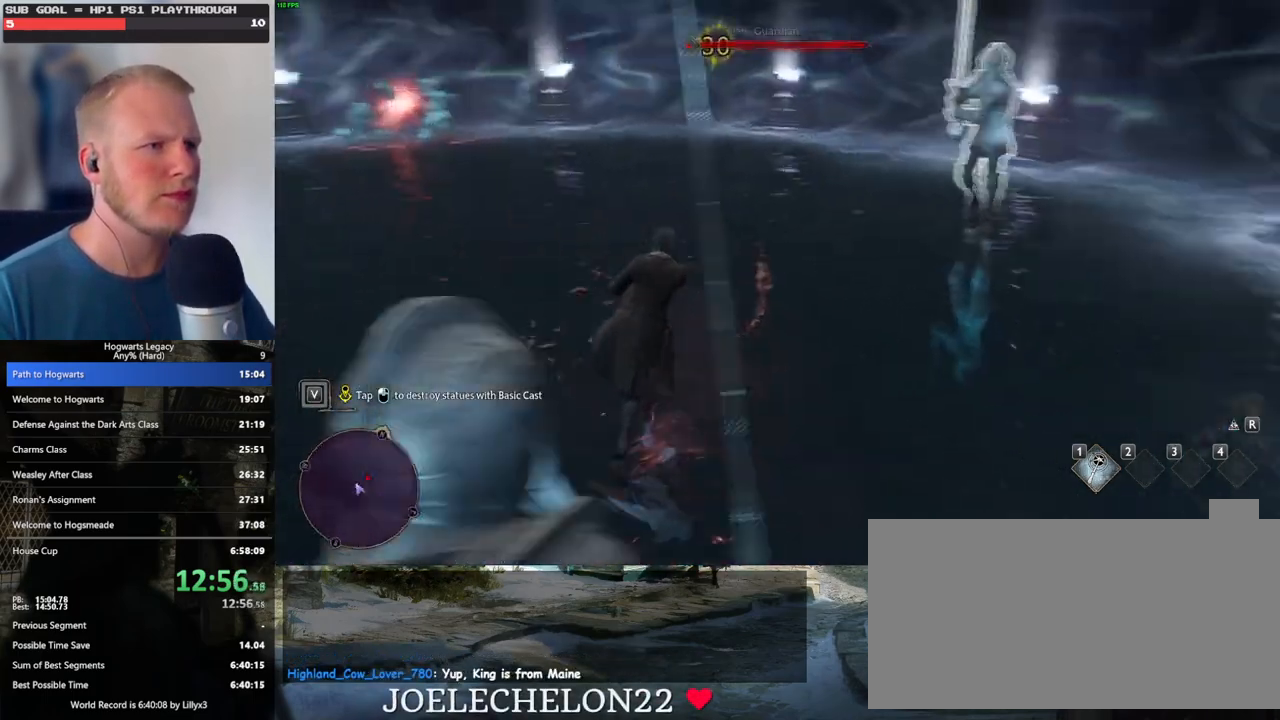
{"keys": [], "mouse": ["left"], "events": [[33, "mouse_left", "down"], [67, "w", "up"], [167, "mouse_left", "up"], [233, "mouse_left", "down"], [350, "mouse_left", "up"], [417, "mouse_left", "down"]]}
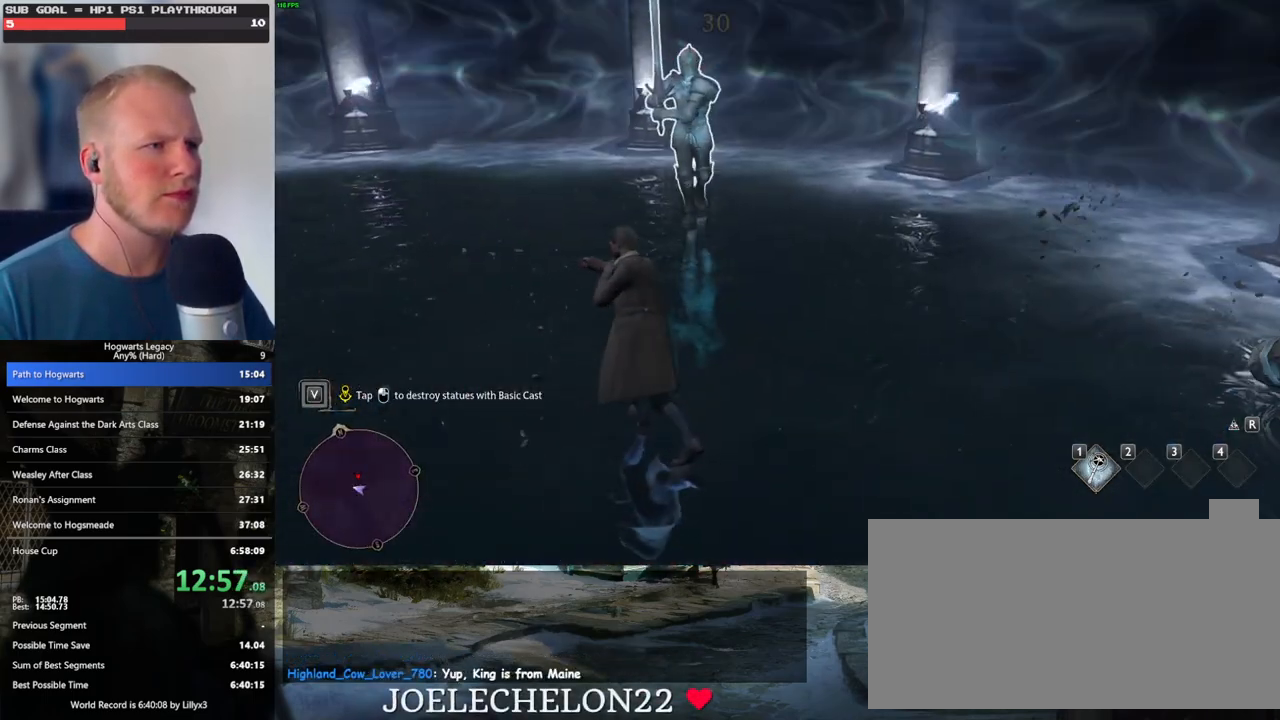
{"keys": [], "mouse": ["left"], "events": [[17, "mouse_left", "up"], [100, "mouse_left", "down"], [217, "mouse_left", "up"], [283, "mouse_left", "down"], [400, "mouse_left", "up"], [467, "mouse_left", "down"]]}
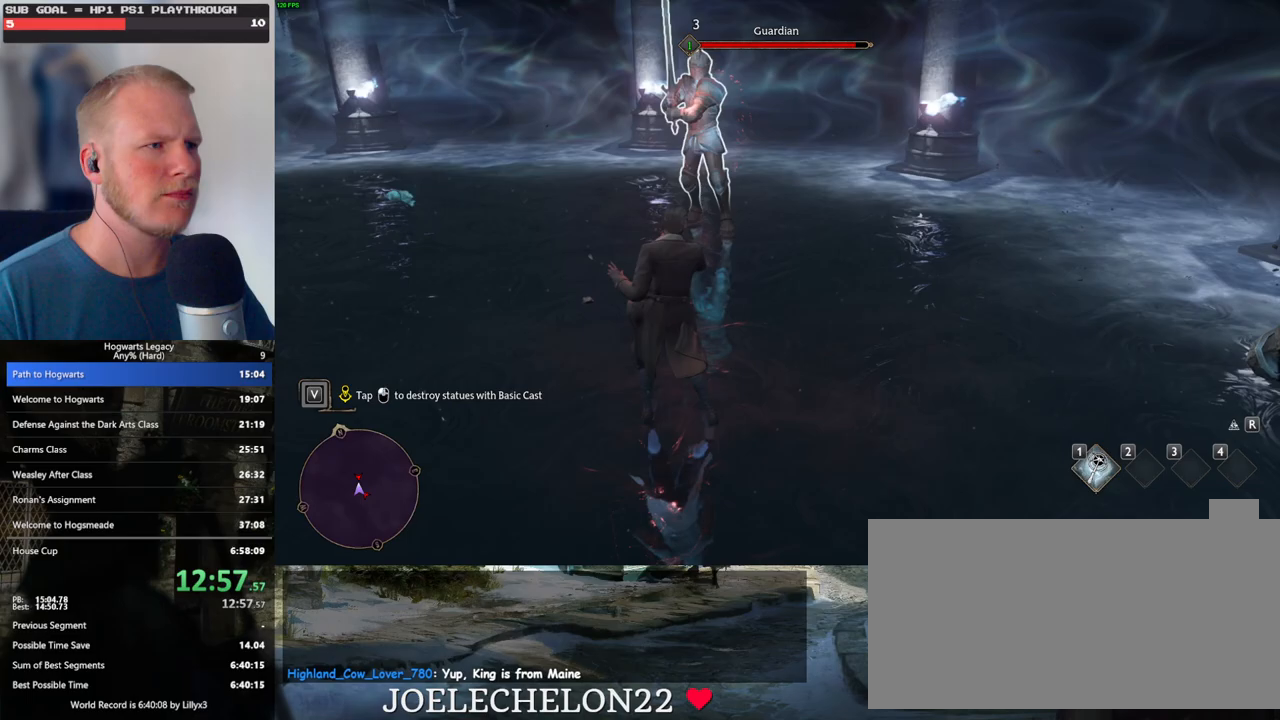
{"keys": [], "mouse": [], "events": [[83, "mouse_left", "up"], [133, "mouse_left", "down"], [250, "mouse_left", "up"], [333, "mouse_left", "down"], [417, "mouse_left", "up"]]}
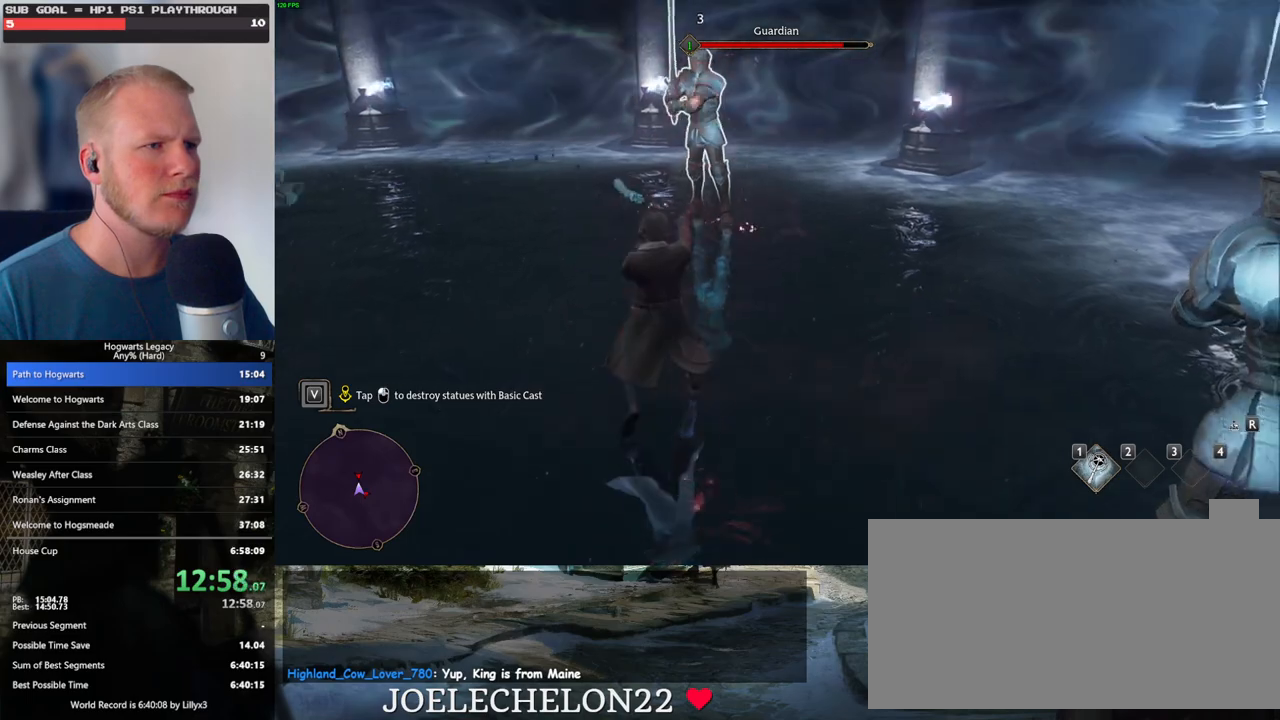
{"keys": [], "mouse": [], "events": [[17, "mouse_left", "down"], [100, "mouse_left", "up"], [183, "mouse_left", "down"], [267, "mouse_left", "up"], [350, "mouse_left", "down"], [450, "mouse_left", "up"]]}
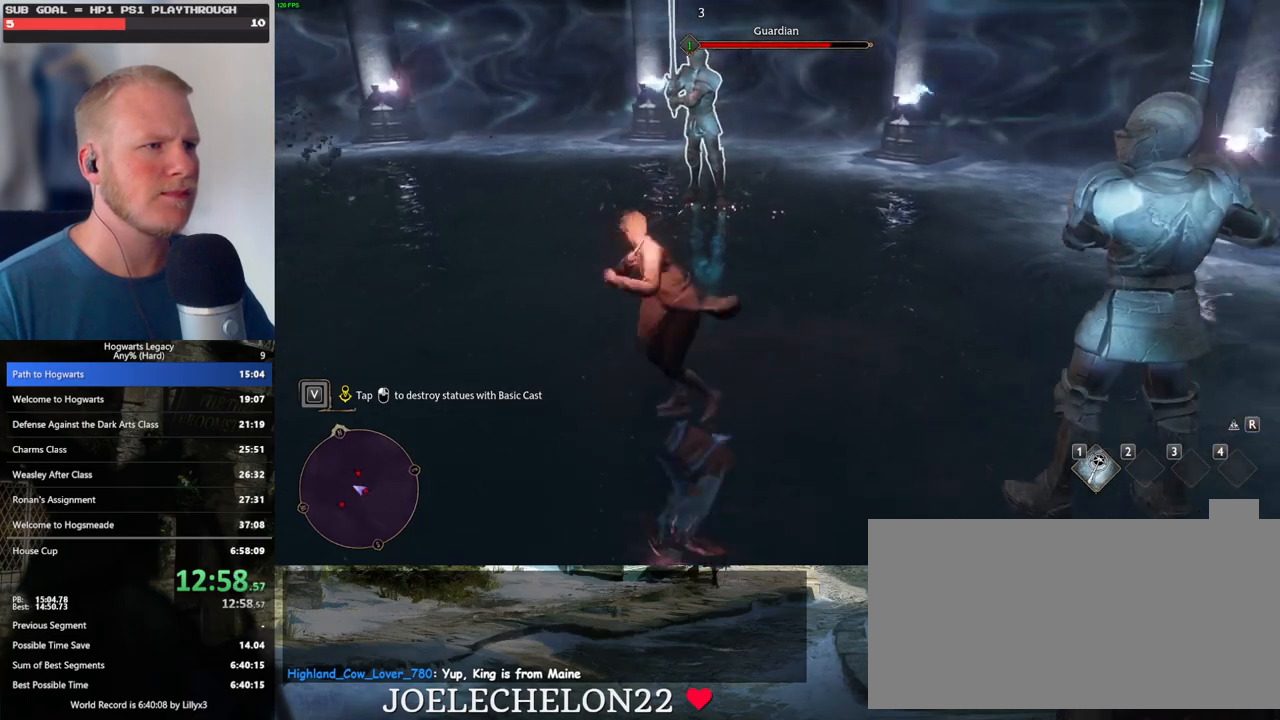
{"keys": [], "mouse": ["left"], "events": [[33, "mouse_left", "down"], [133, "mouse_left", "up"], [217, "mouse_left", "down"], [300, "mouse_left", "up"], [483, "mouse_left", "down"]]}
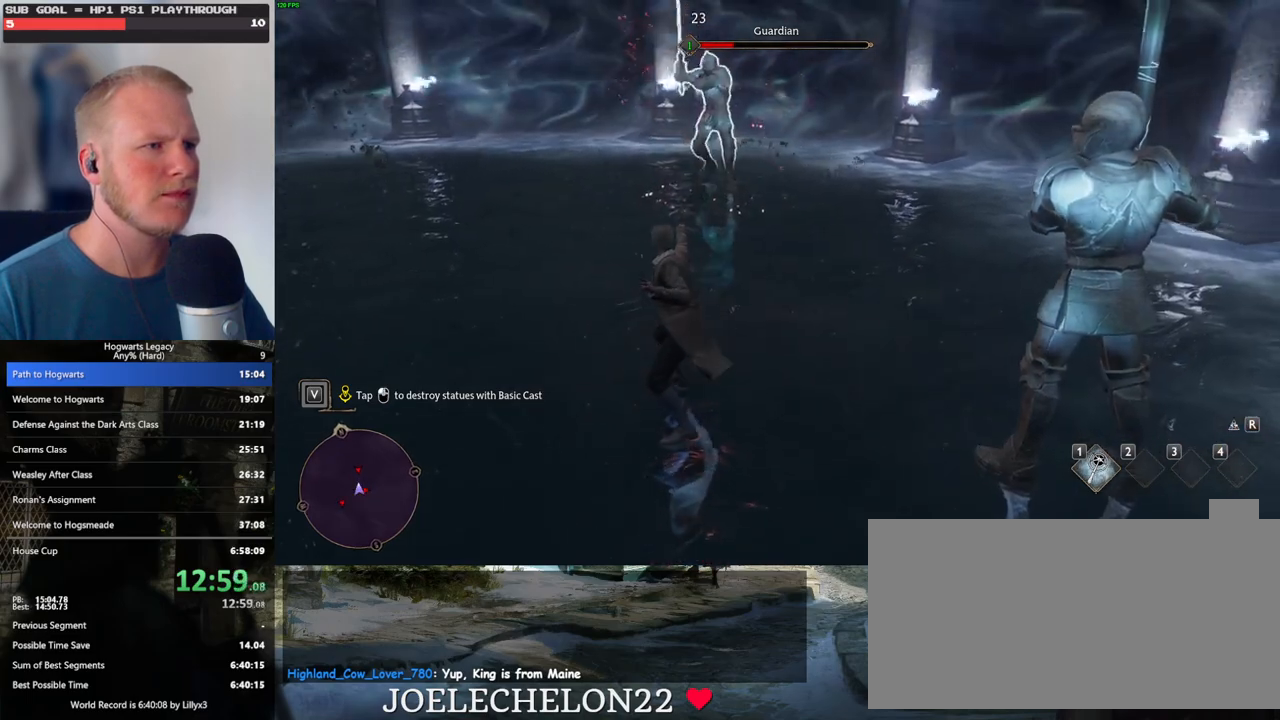
{"keys": [], "mouse": [], "events": [[100, "mouse_left", "up"], [183, "mouse_left", "down"], [283, "mouse_left", "up"], [367, "mouse_left", "down"], [467, "mouse_left", "up"]]}
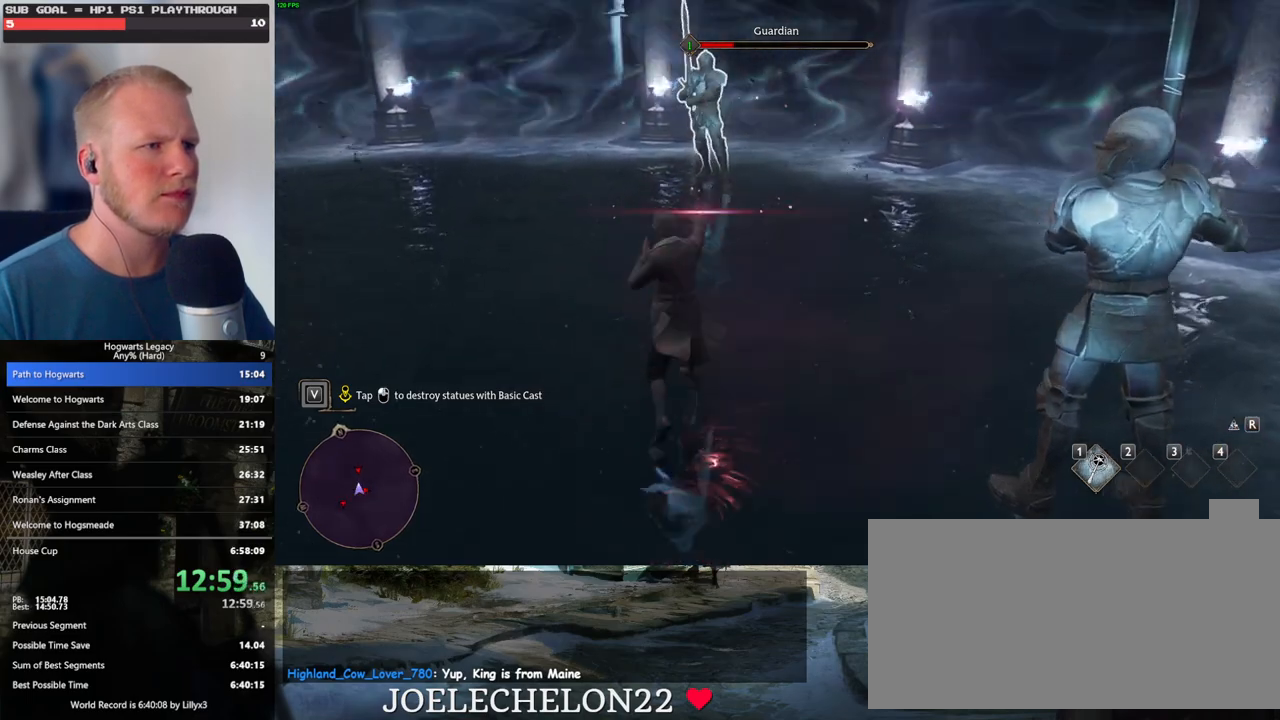
{"keys": [], "mouse": [], "events": [[33, "mouse_left", "down"], [133, "mouse_left", "up"], [217, "mouse_left", "down"], [300, "mouse_left", "up"]]}
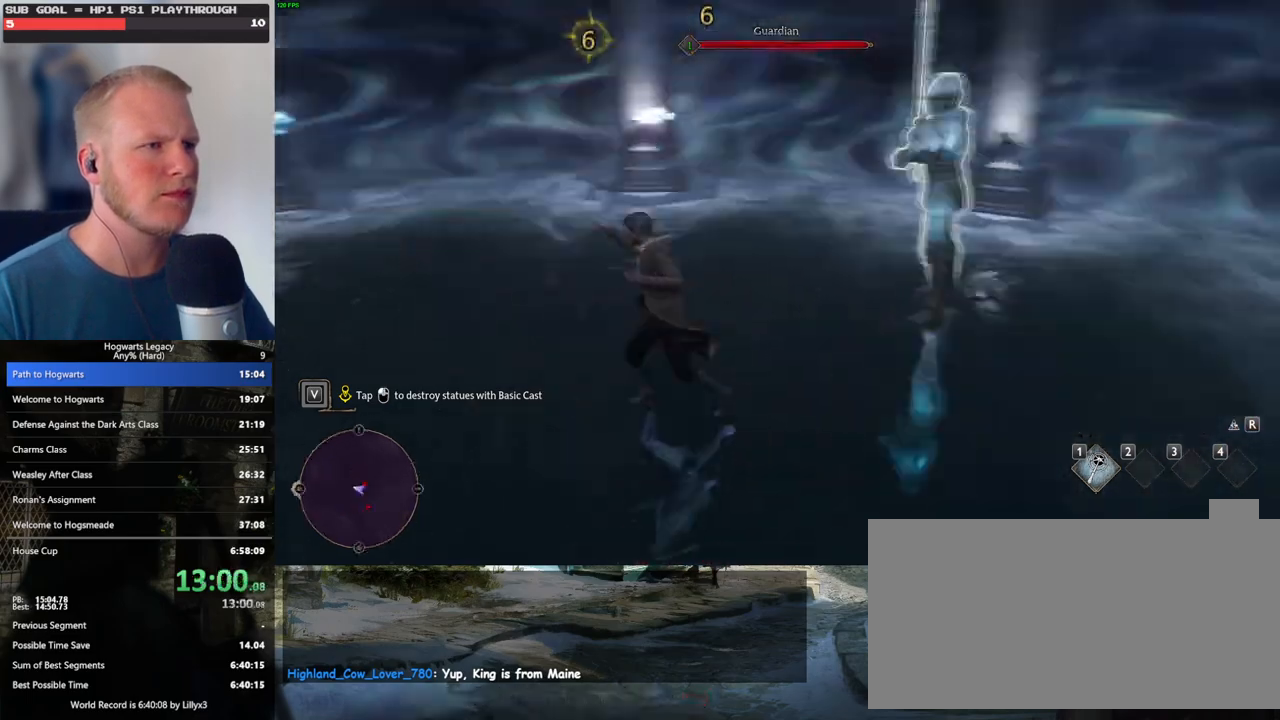
{"keys": [], "mouse": ["left"], "events": [[17, "mouse_left", "down"], [133, "mouse_left", "up"], [217, "mouse_left", "down"], [333, "mouse_left", "up"], [417, "mouse_left", "down"]]}
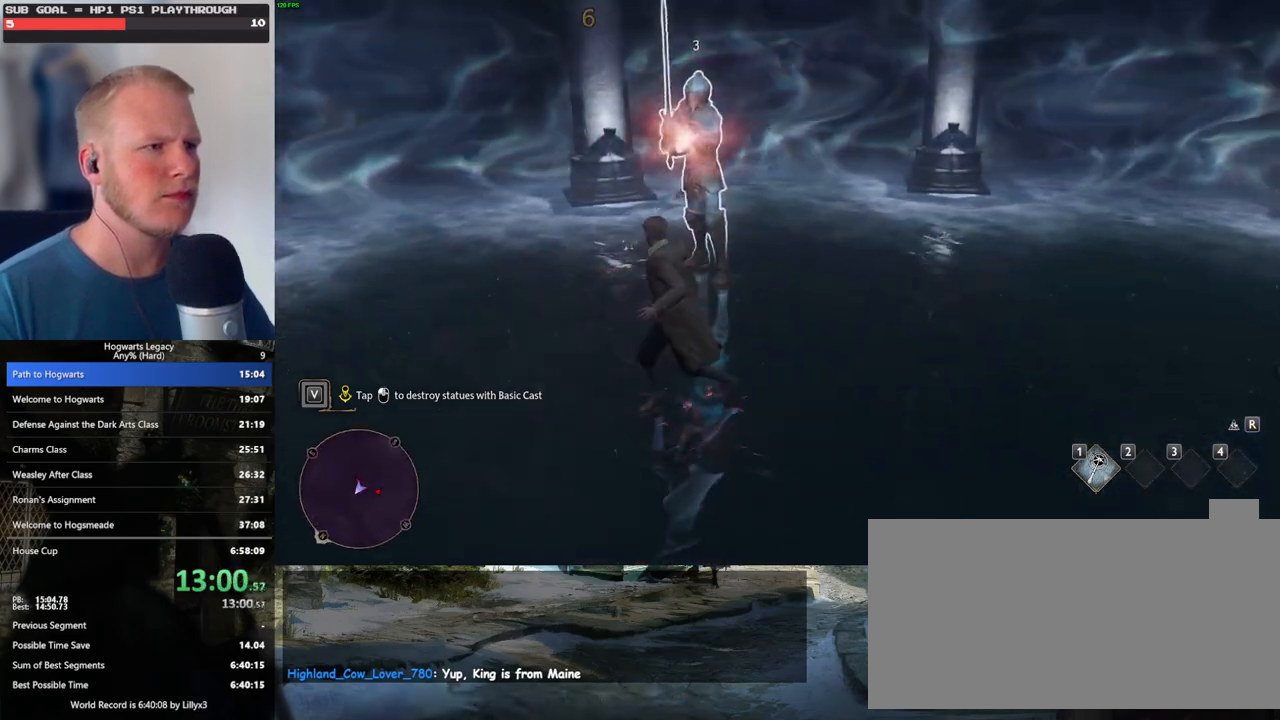
{"keys": [], "mouse": ["left"], "events": [[17, "mouse_left", "up"], [100, "mouse_left", "down"], [200, "mouse_left", "up"], [283, "mouse_left", "down"], [367, "mouse_left", "up"], [450, "mouse_left", "down"]]}
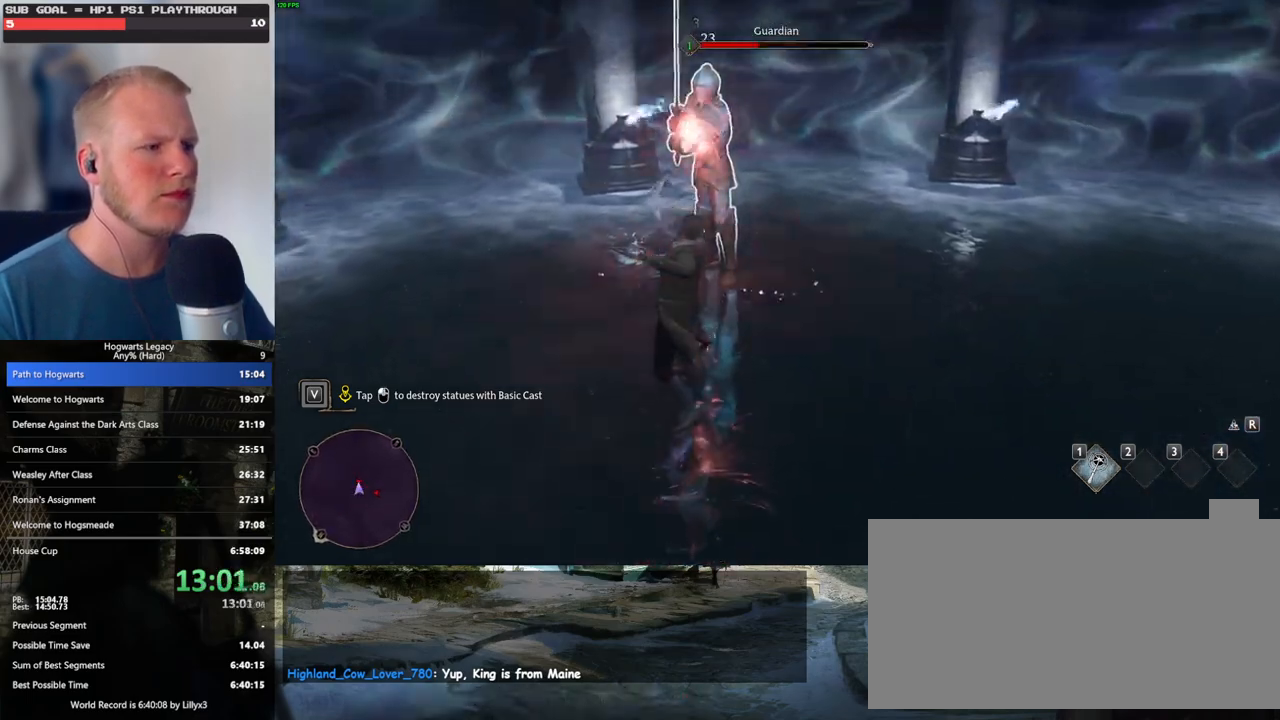
{"keys": [], "mouse": ["left"], "events": [[50, "mouse_left", "up"], [267, "mouse_left", "down"], [383, "mouse_left", "up"], [450, "mouse_left", "down"]]}
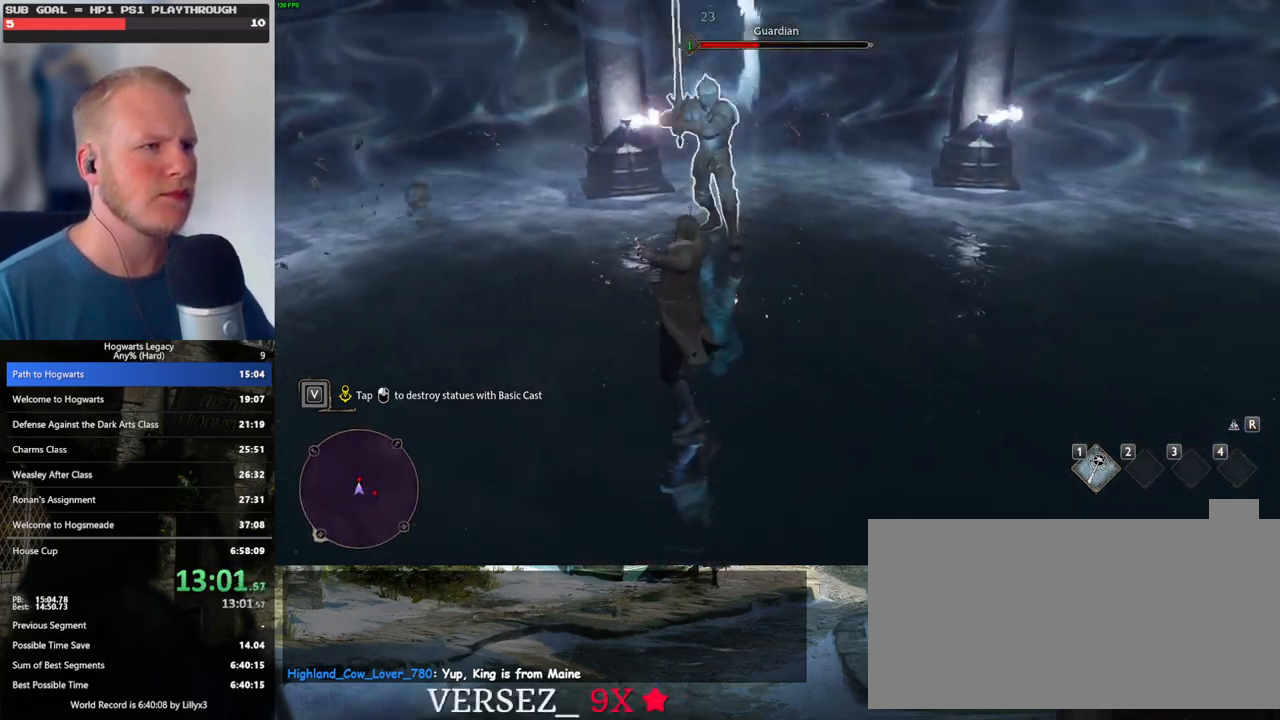
{"keys": [], "mouse": ["left"], "events": [[50, "mouse_left", "up"], [133, "mouse_left", "down"], [250, "mouse_left", "up"], [317, "mouse_left", "down"], [417, "mouse_left", "up"], [500, "mouse_left", "down"]]}
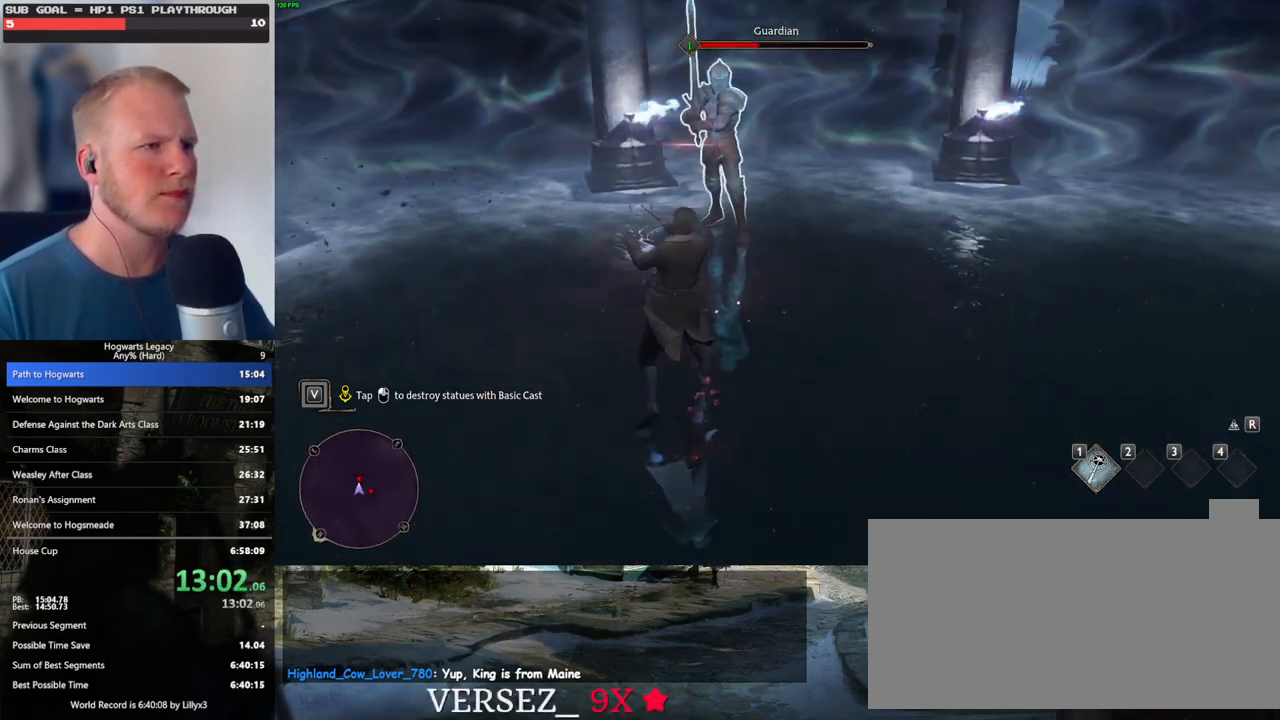
{"keys": ["q"], "mouse": [], "events": [[100, "mouse_left", "up"], [183, "mouse_left", "down"], [267, "mouse_left", "up"], [467, "q", "down"]]}
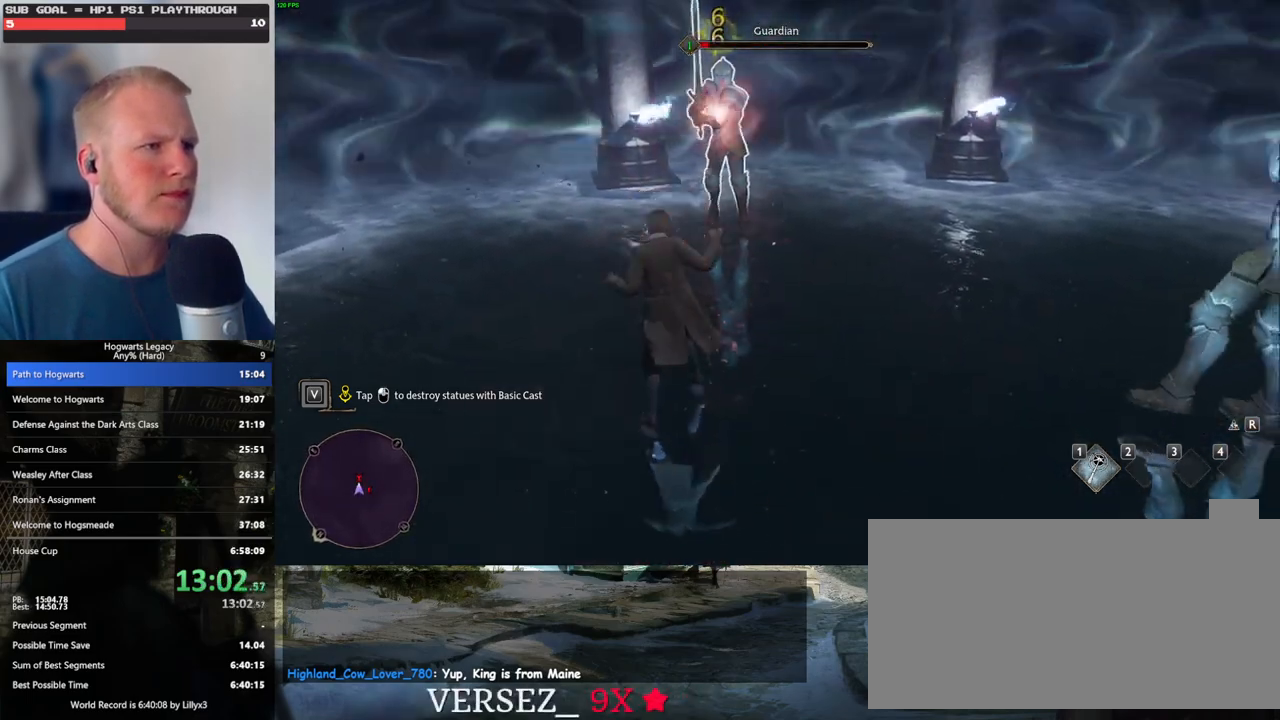
{"keys": [], "mouse": ["left"], "events": [[67, "mouse_left", "down"], [83, "q", "up"], [183, "mouse_left", "up"], [283, "mouse_left", "down"], [400, "mouse_left", "up"], [483, "mouse_left", "down"]]}
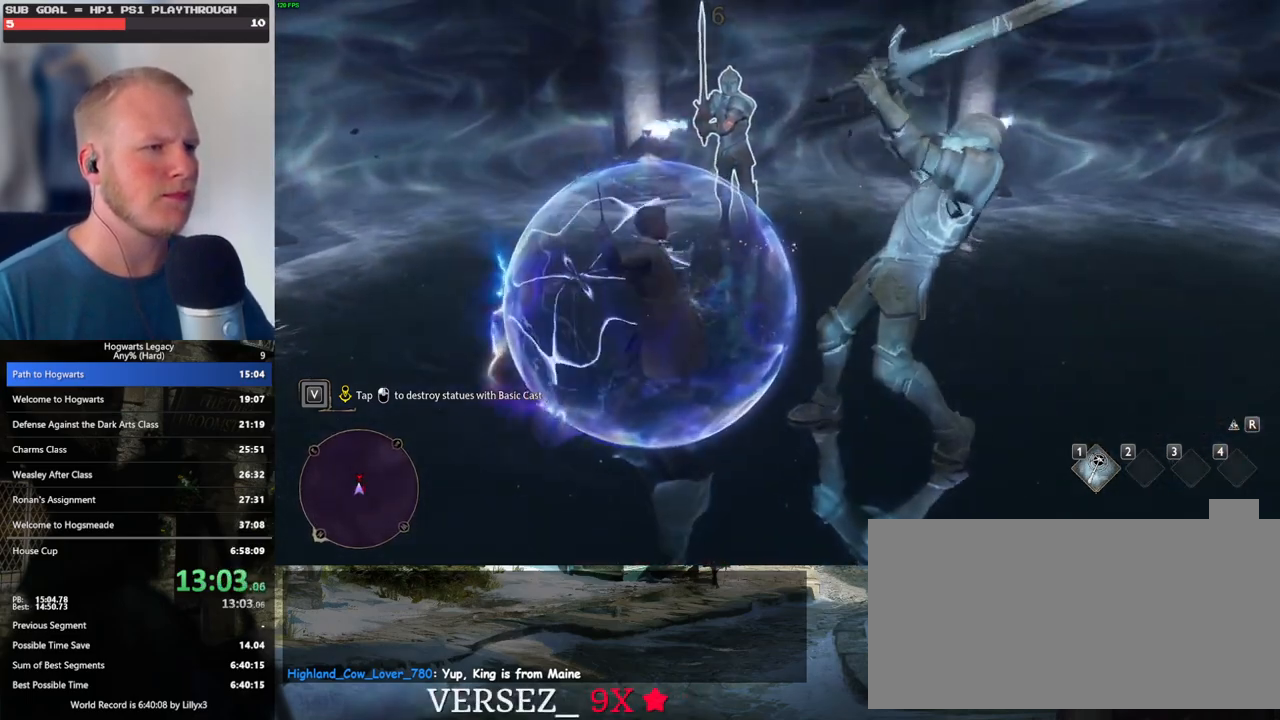
{"keys": [], "mouse": [], "events": [[83, "mouse_left", "up"], [167, "mouse_left", "down"], [267, "mouse_left", "up"]]}
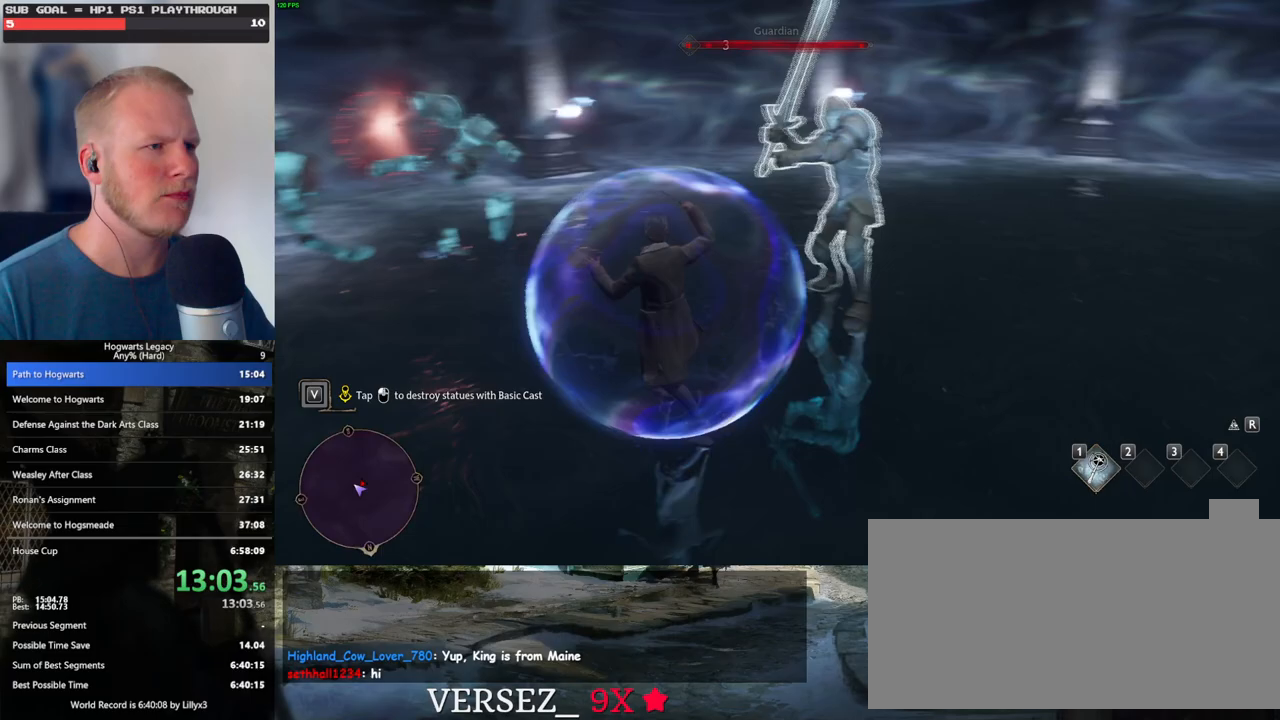
{"keys": [], "mouse": ["left"], "events": [[33, "mouse_left", "down"], [167, "mouse_left", "up"], [233, "mouse_left", "down"], [367, "mouse_left", "up"], [433, "mouse_left", "down"]]}
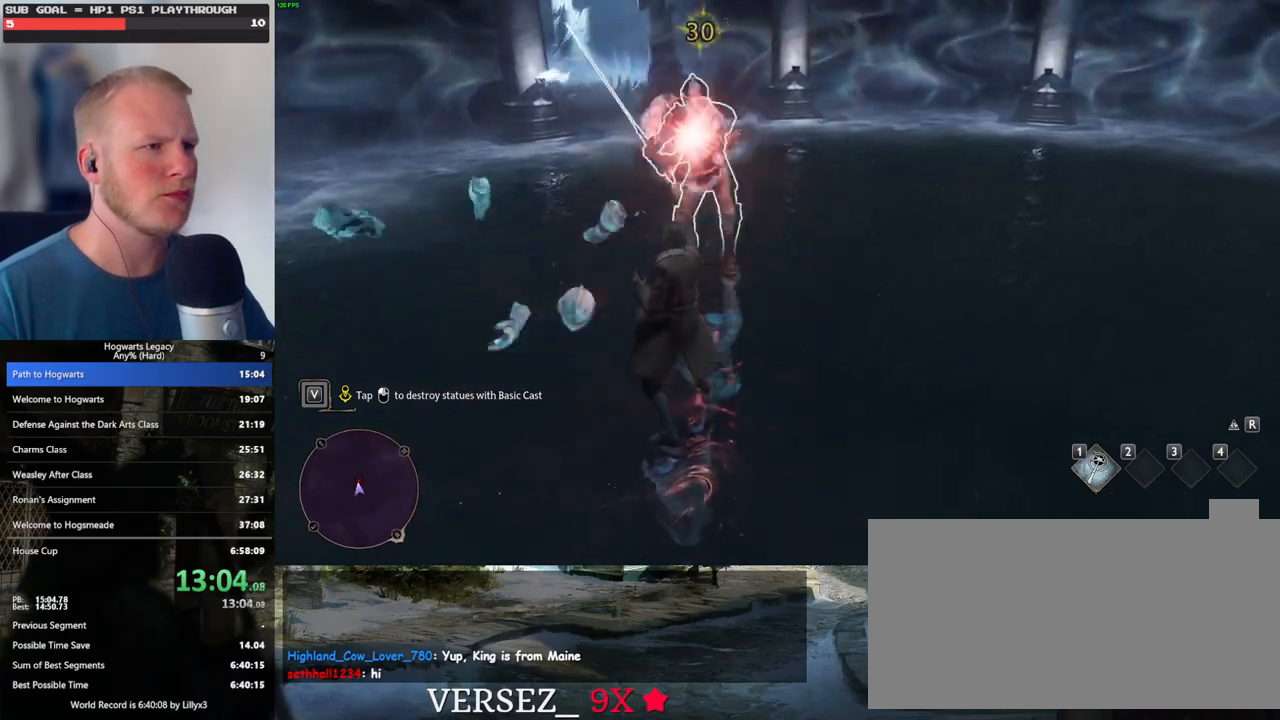
{"keys": [], "mouse": ["left"], "events": [[50, "mouse_left", "up"], [150, "mouse_left", "down"], [250, "mouse_left", "up"], [317, "mouse_left", "down"], [433, "mouse_left", "up"], [500, "mouse_left", "down"]]}
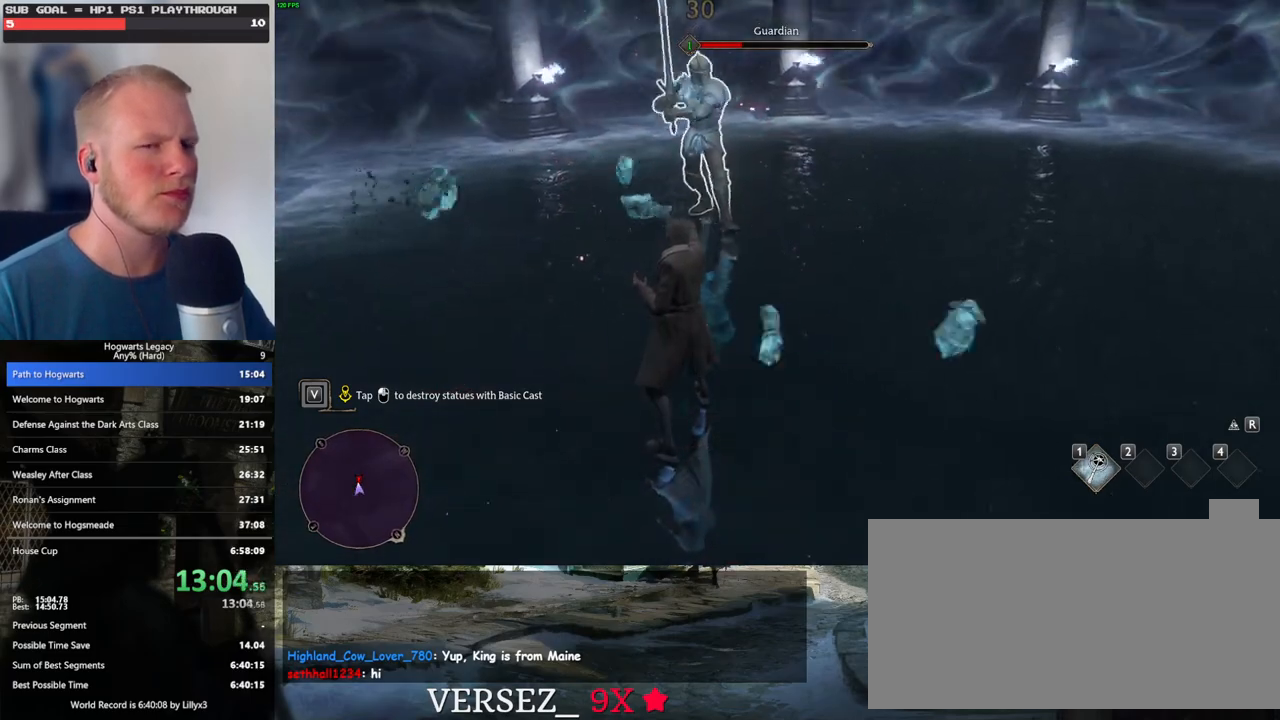
{"keys": [], "mouse": [], "events": [[83, "mouse_left", "up"], [167, "mouse_left", "down"], [267, "mouse_left", "up"], [350, "mouse_left", "down"], [433, "mouse_left", "up"]]}